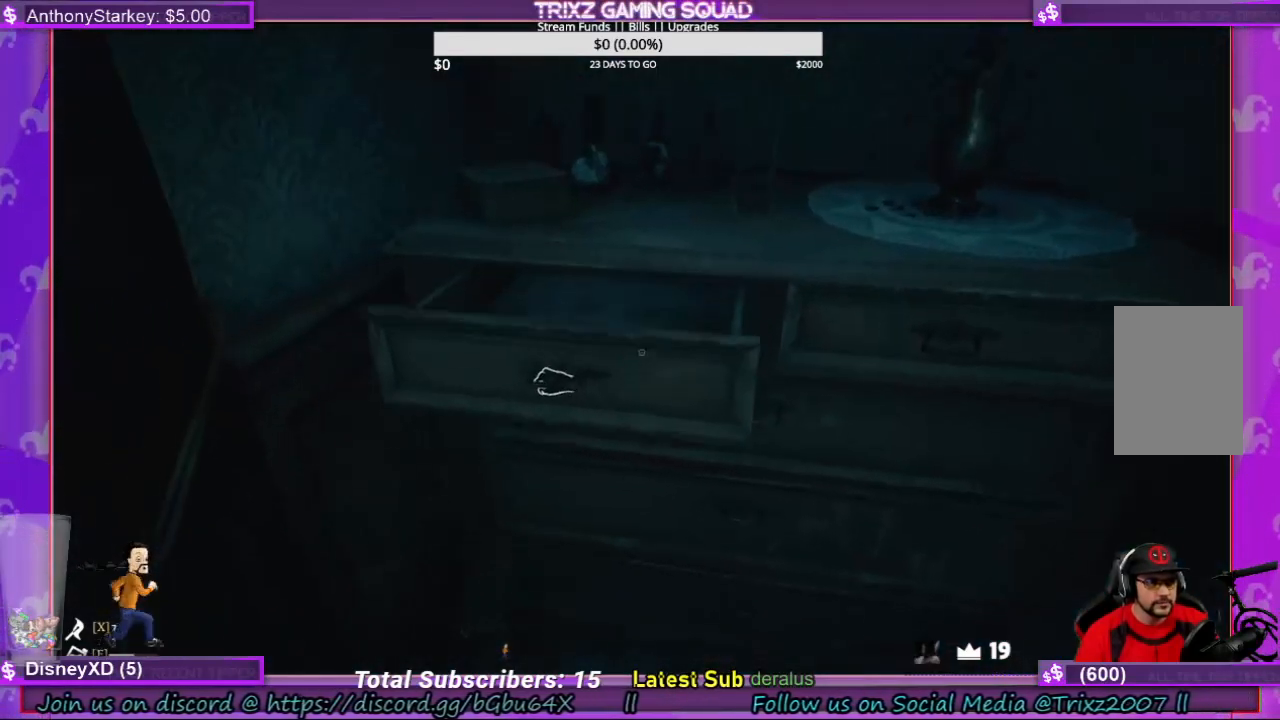
Gameplay with keyboard and mouse; each line is a JSON object with the keys and mouse buttons held at the frame after it. "events" lists presses ("down") and releases ("up") of "a", "ctrl", "d", "e", "f", "q", "r", "s", "shift", "space", "tab", "w", "mouse_left", "mouse_wheel", "mouse_right", "mouse_mb4" and "mouse_mb5" between this image and that frame as [ms after this image, input, new state], when the widget could be followed in between. "mouse_left", "mouse_wheel", "mouse_right", "mouse_mb4", "mouse_mb5" = the "left", "wheel", "right", "mb4", "mb5" buttons of the "mouse" list. No other keys are recorded. "wheel" means that the mouse wheel is clicked or scrolled. Mouse movement is not recorded.
{"keys": [], "mouse": ["left"], "events": []}
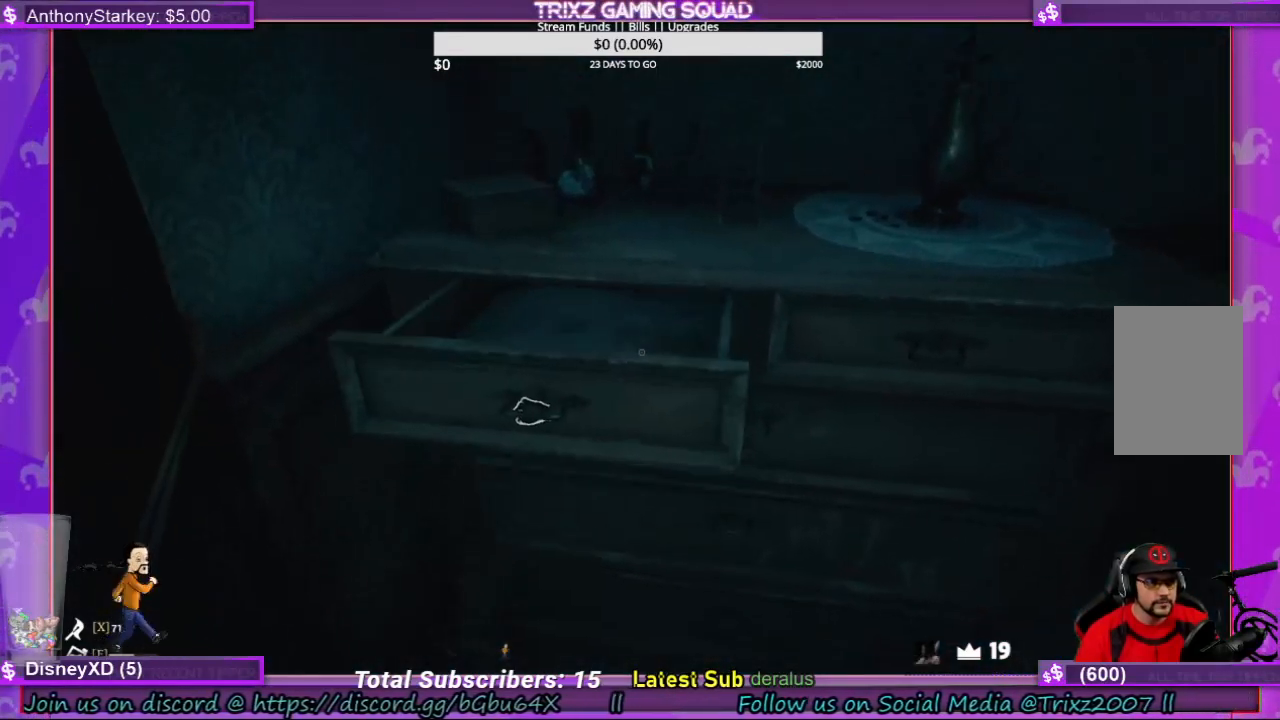
{"keys": [], "mouse": [], "events": [[300, "mouse_left", "up"]]}
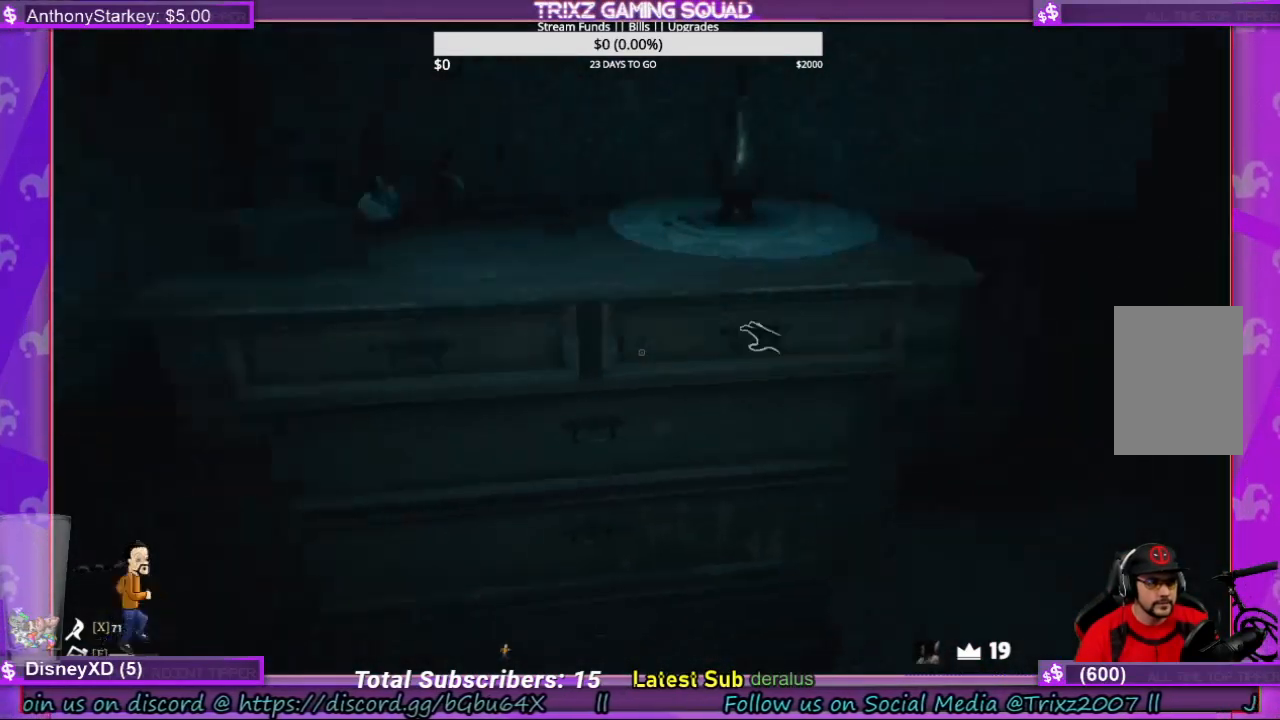
{"keys": [], "mouse": ["left"], "events": [[166, "mouse_left", "down"]]}
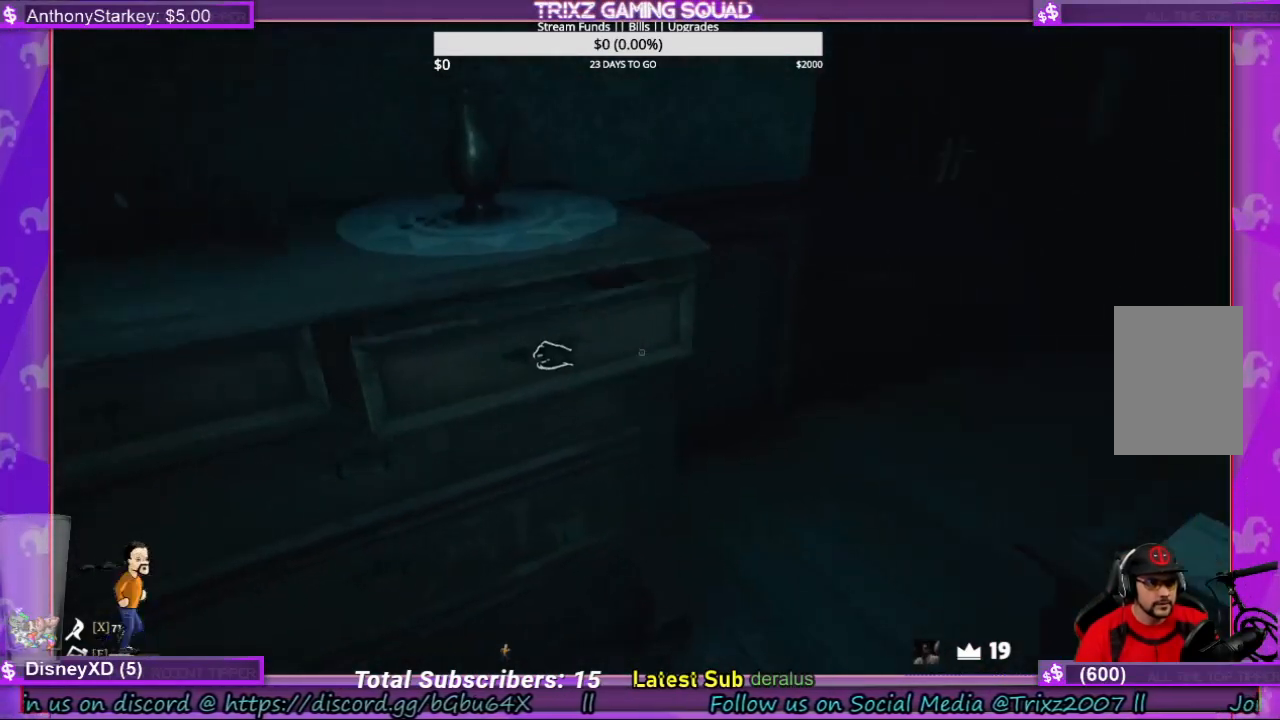
{"keys": [], "mouse": ["left"], "events": []}
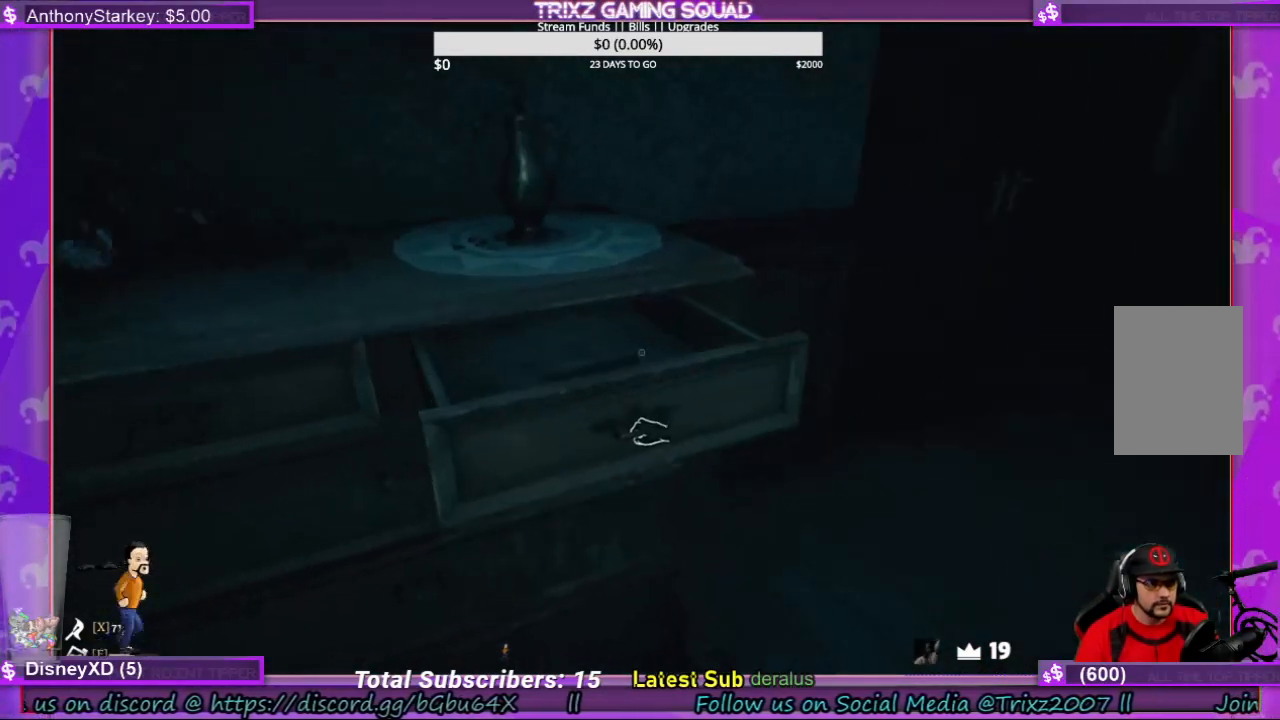
{"keys": [], "mouse": [], "events": [[400, "mouse_left", "up"]]}
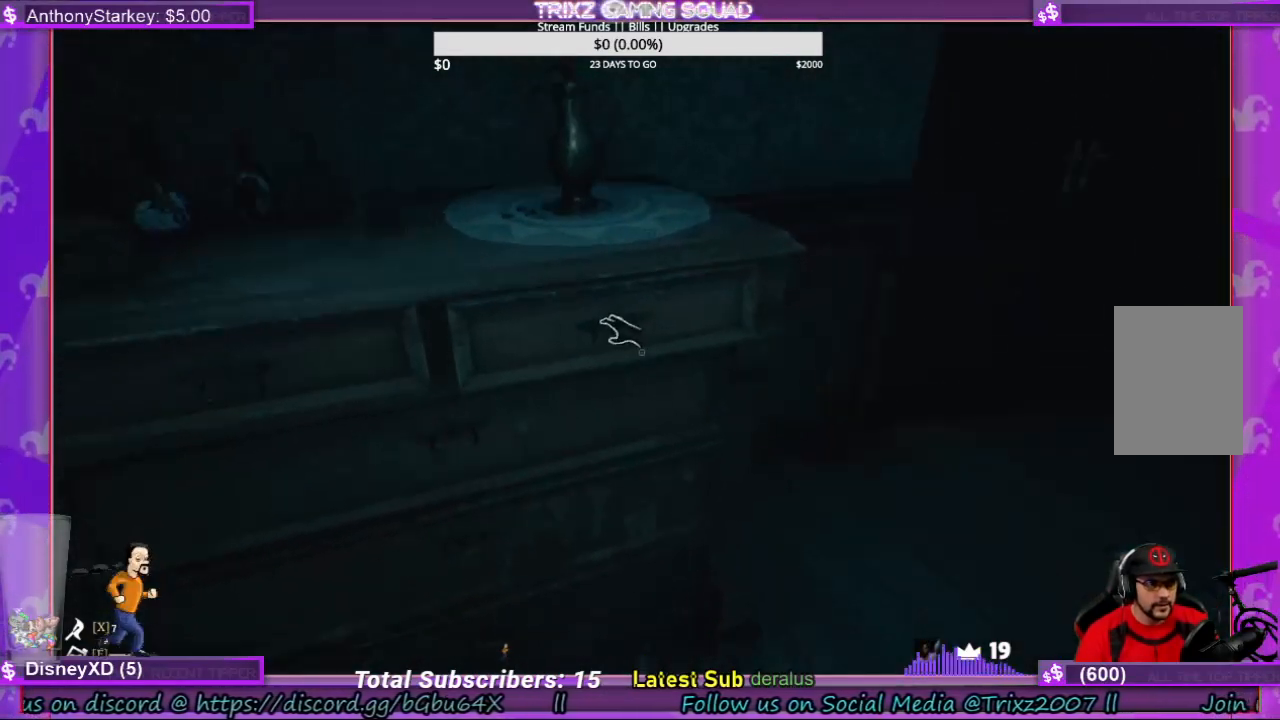
{"keys": [], "mouse": ["left"], "events": [[266, "mouse_left", "down"]]}
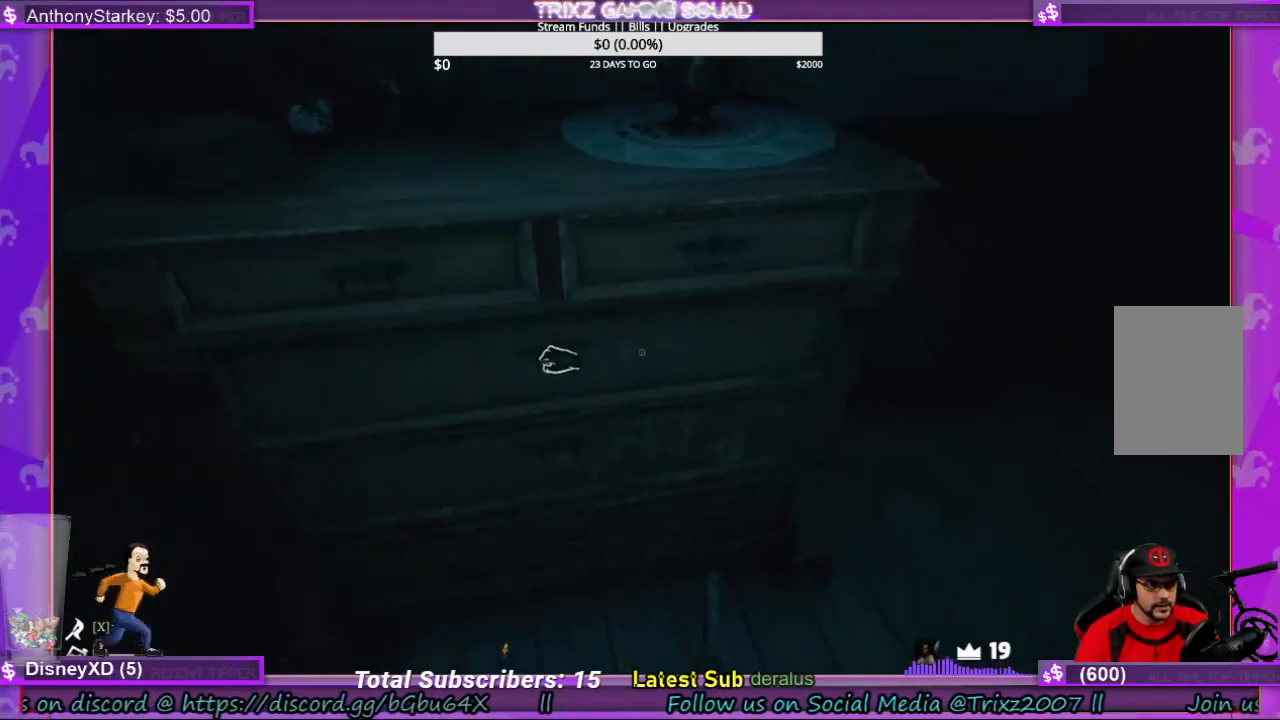
{"keys": [], "mouse": ["left"], "events": []}
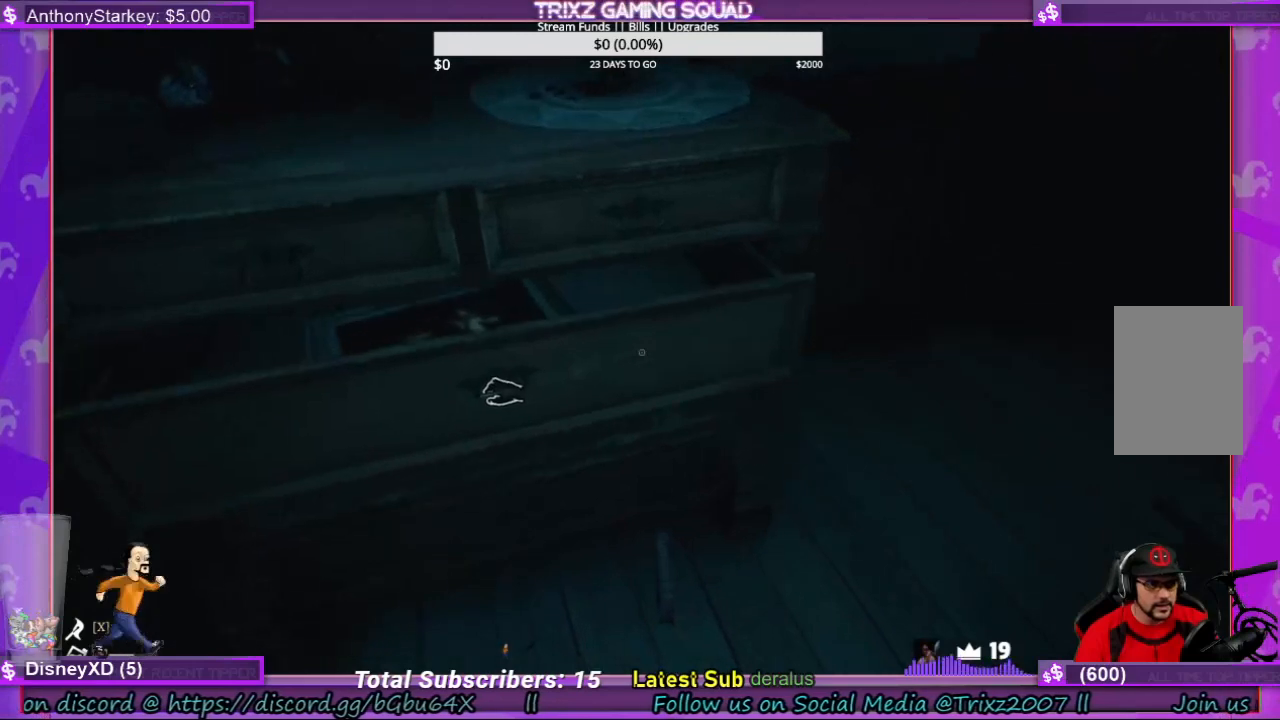
{"keys": [], "mouse": ["left"], "events": []}
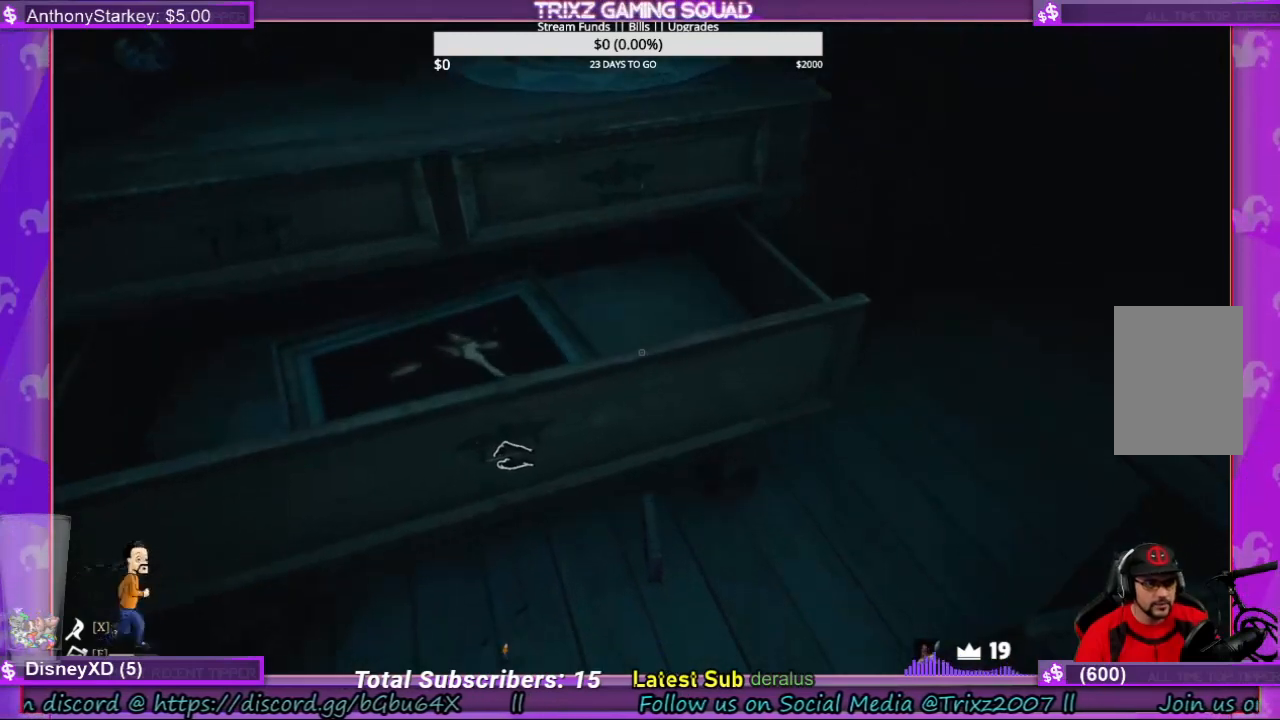
{"keys": [], "mouse": ["left"], "events": []}
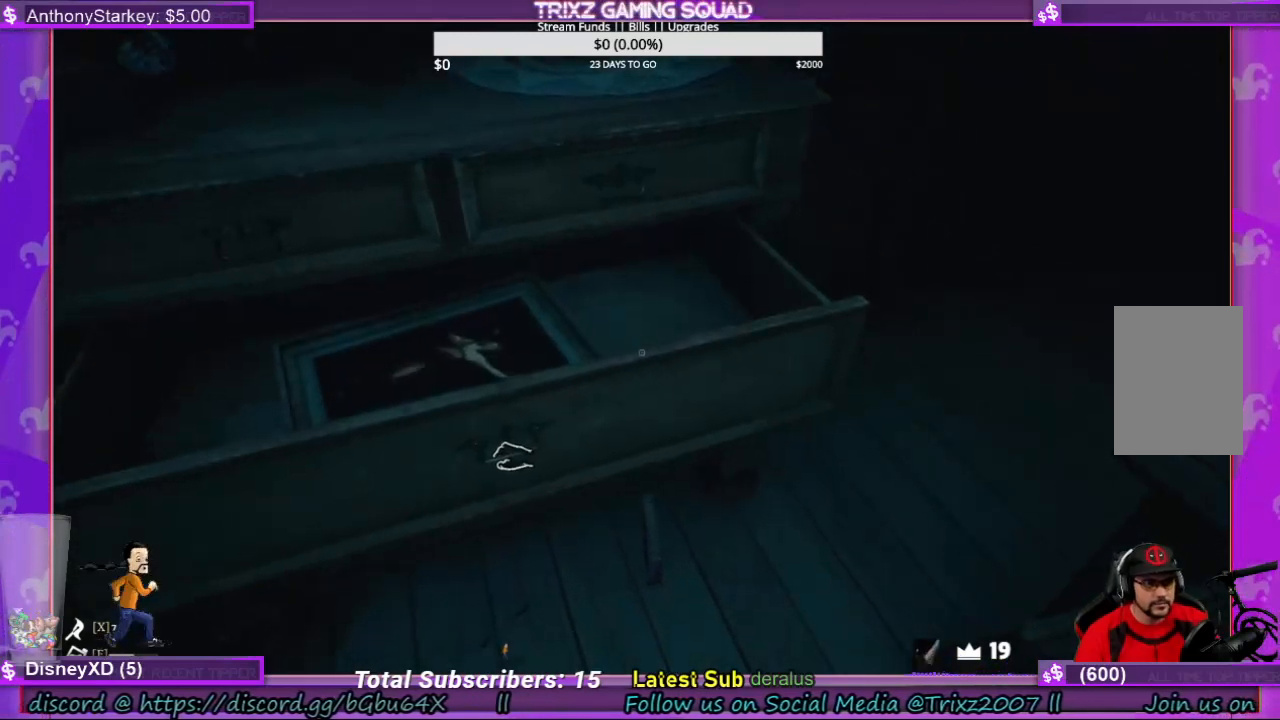
{"keys": [], "mouse": ["left"], "events": []}
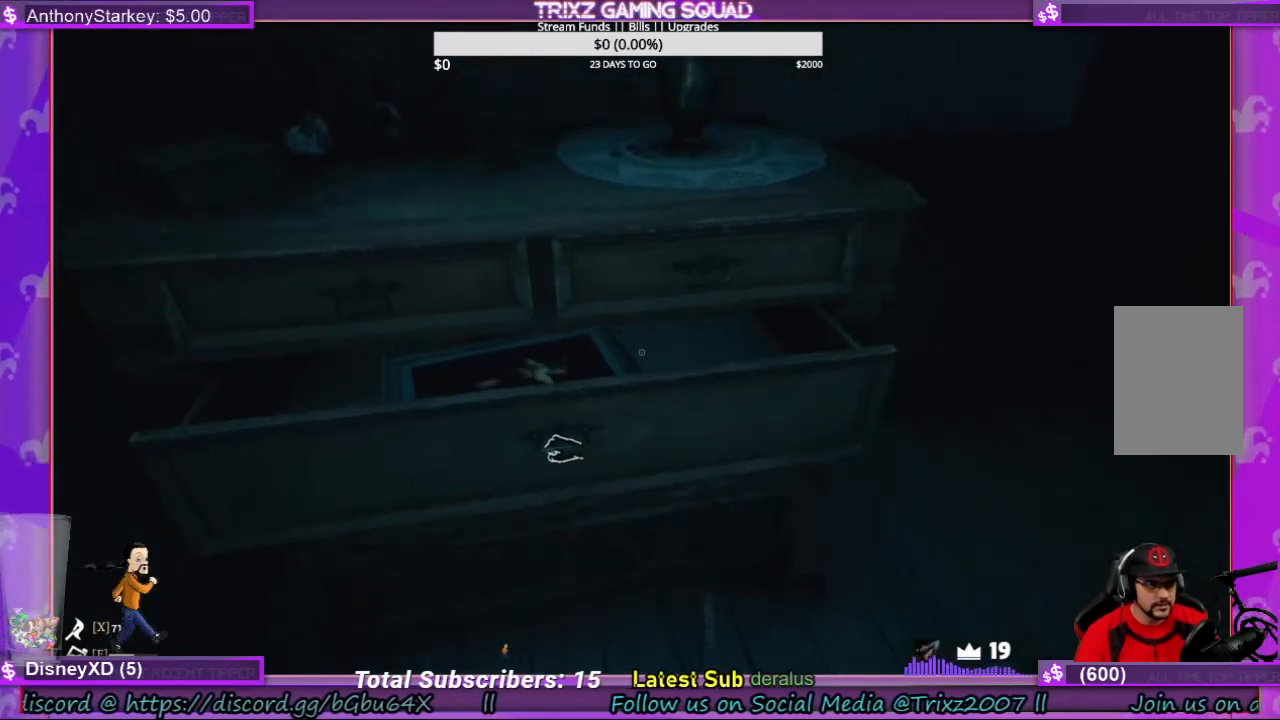
{"keys": [], "mouse": ["left"], "events": []}
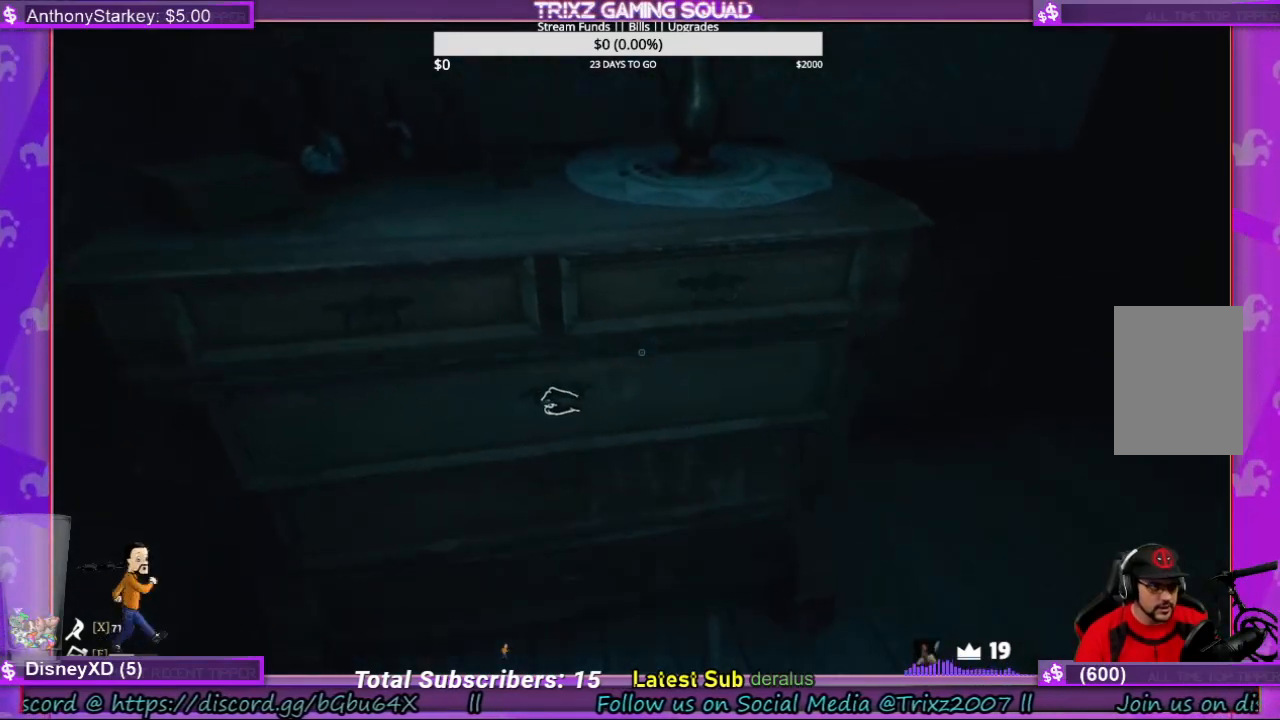
{"keys": [], "mouse": [], "events": [[166, "mouse_left", "up"]]}
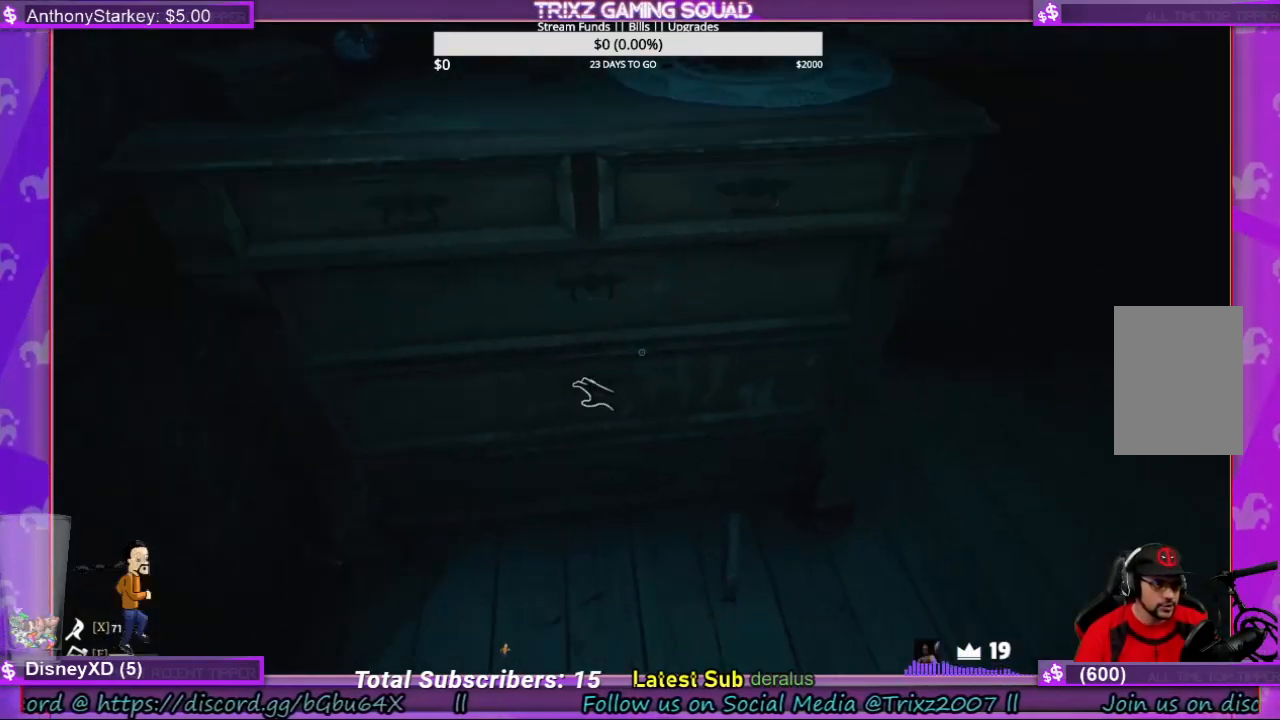
{"keys": [], "mouse": ["left"], "events": [[166, "mouse_left", "down"]]}
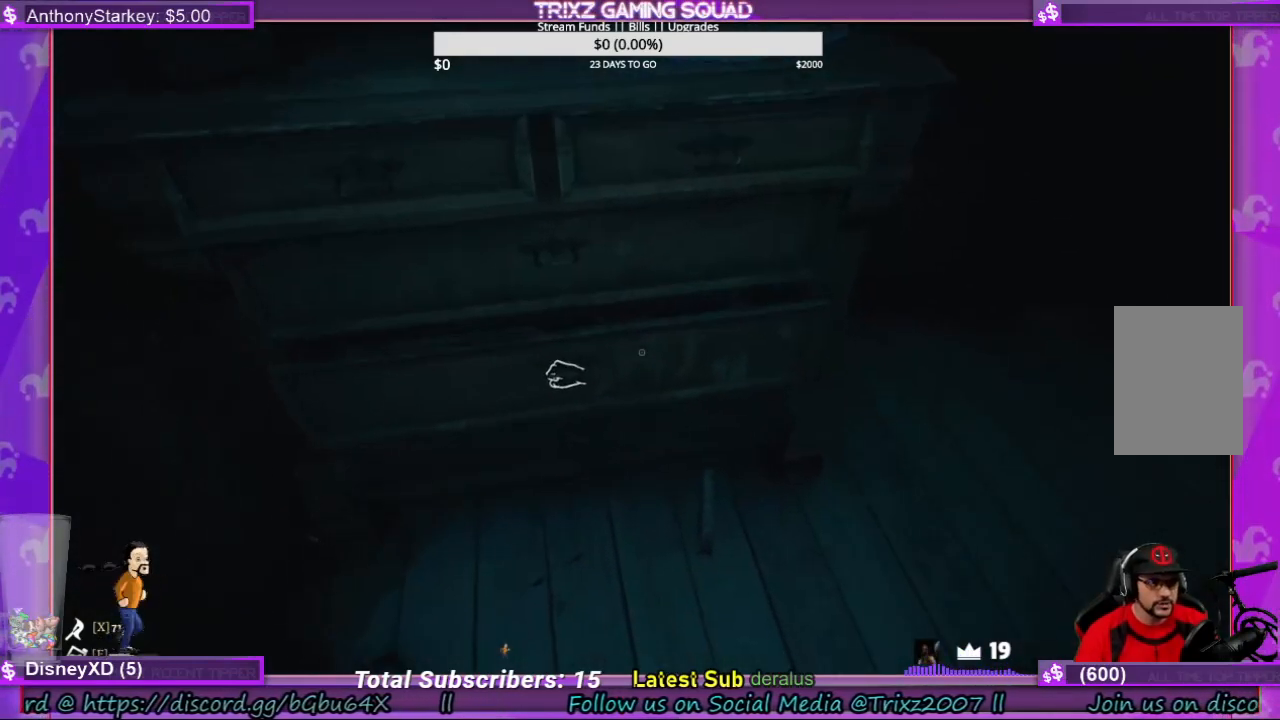
{"keys": [], "mouse": ["left"], "events": []}
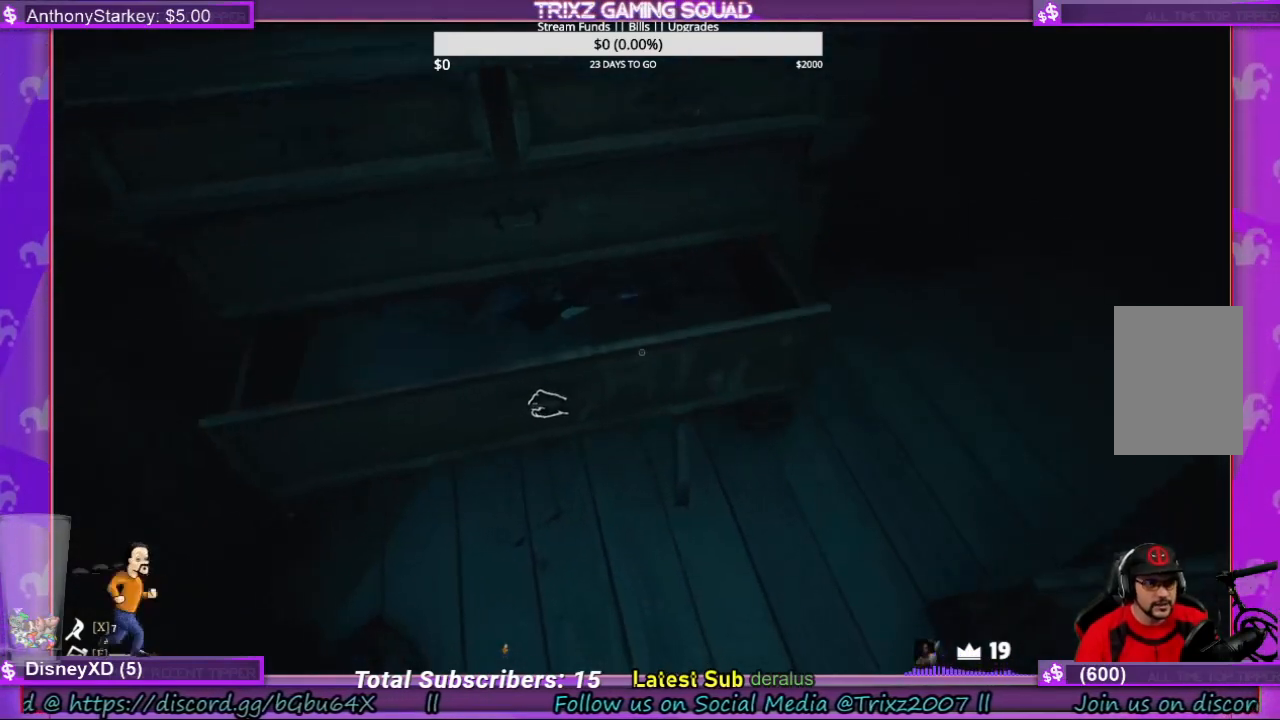
{"keys": [], "mouse": ["left"], "events": []}
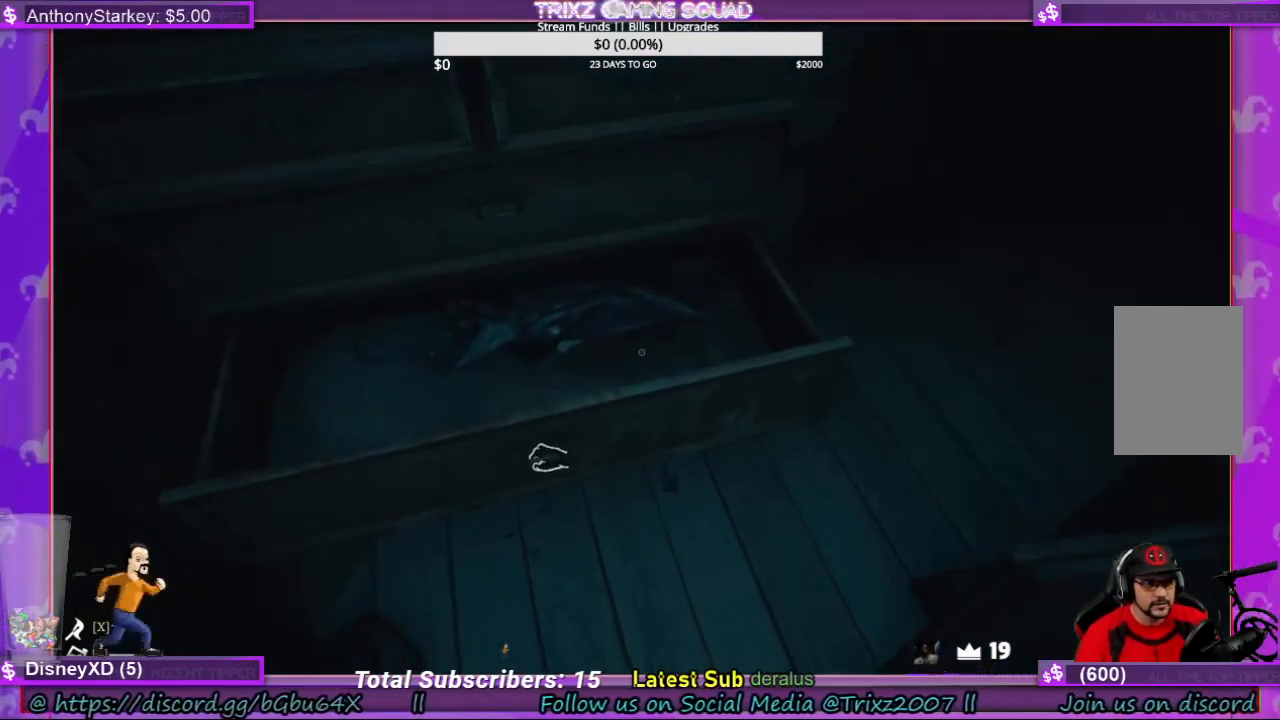
{"keys": [], "mouse": ["left"], "events": []}
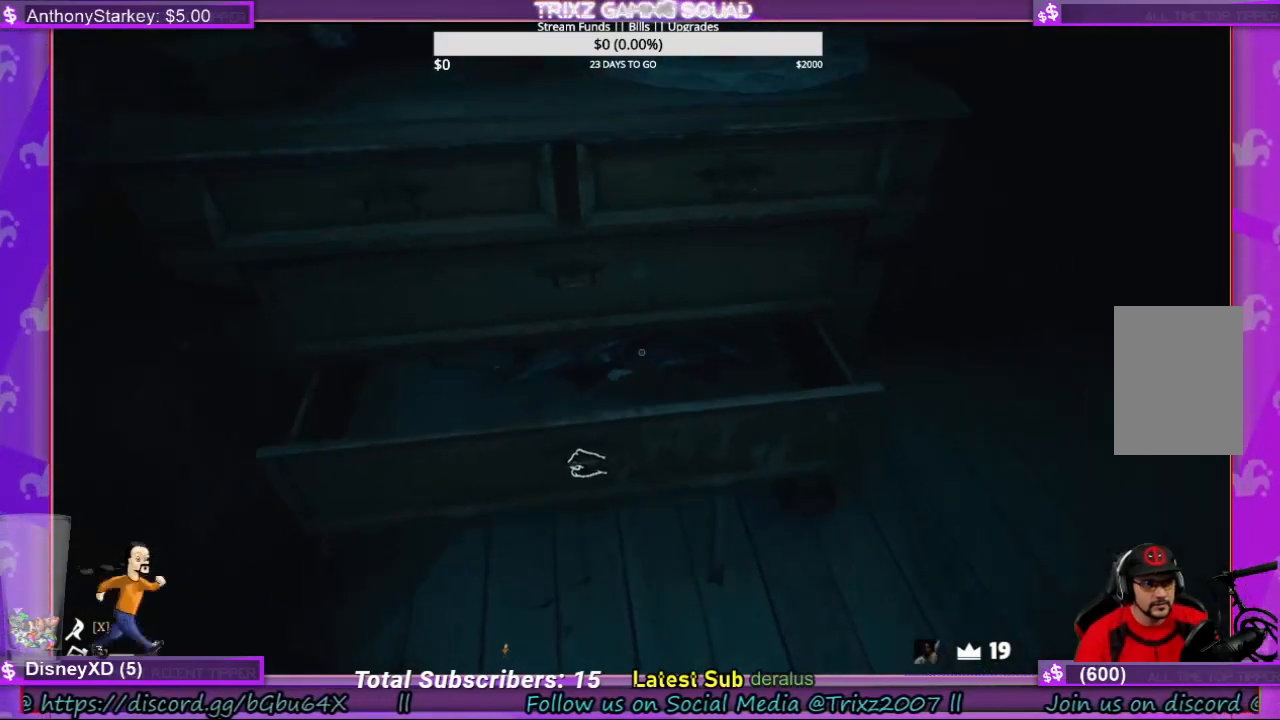
{"keys": [], "mouse": ["left"], "events": []}
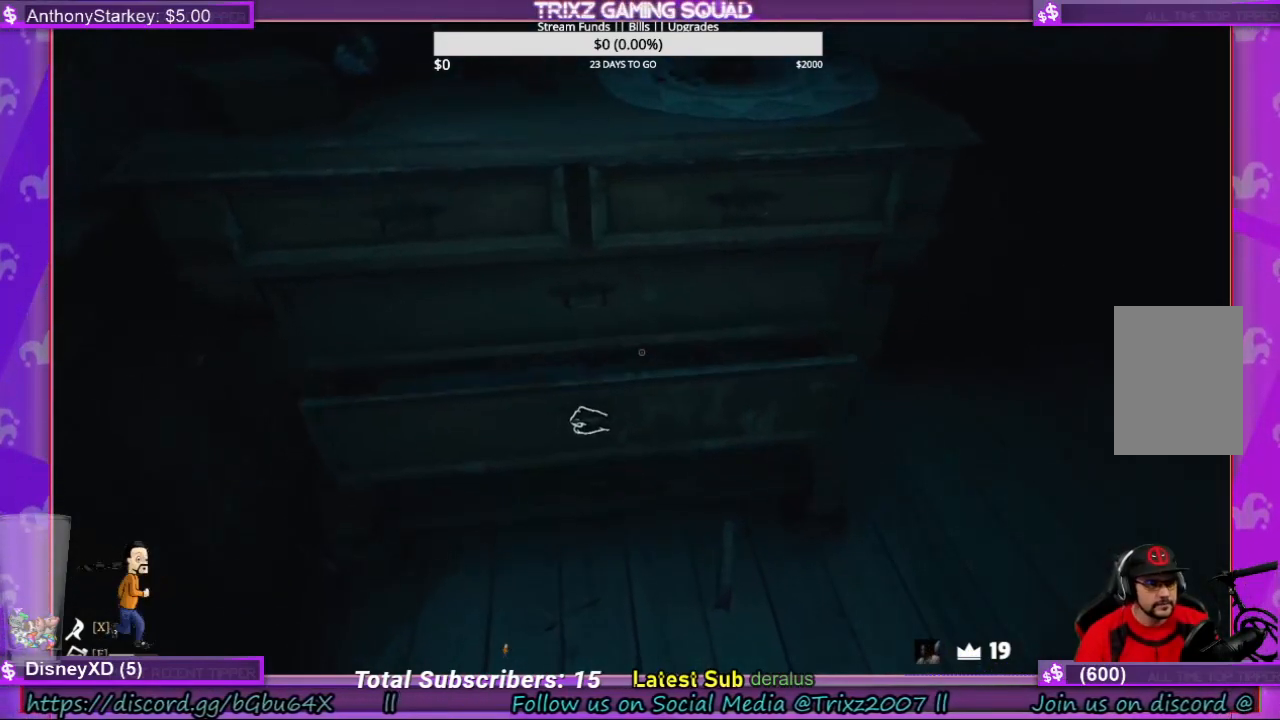
{"keys": [], "mouse": [], "events": [[400, "mouse_left", "up"]]}
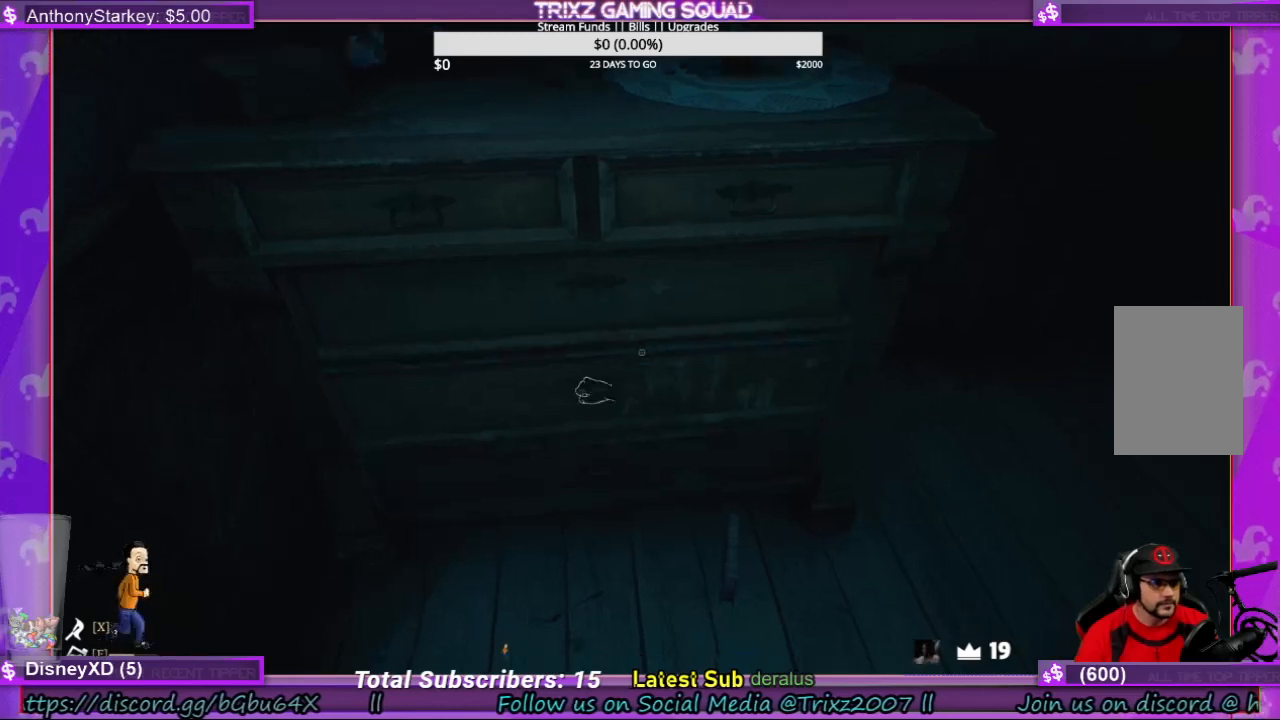
{"keys": [], "mouse": ["left"], "events": [[400, "mouse_left", "down"]]}
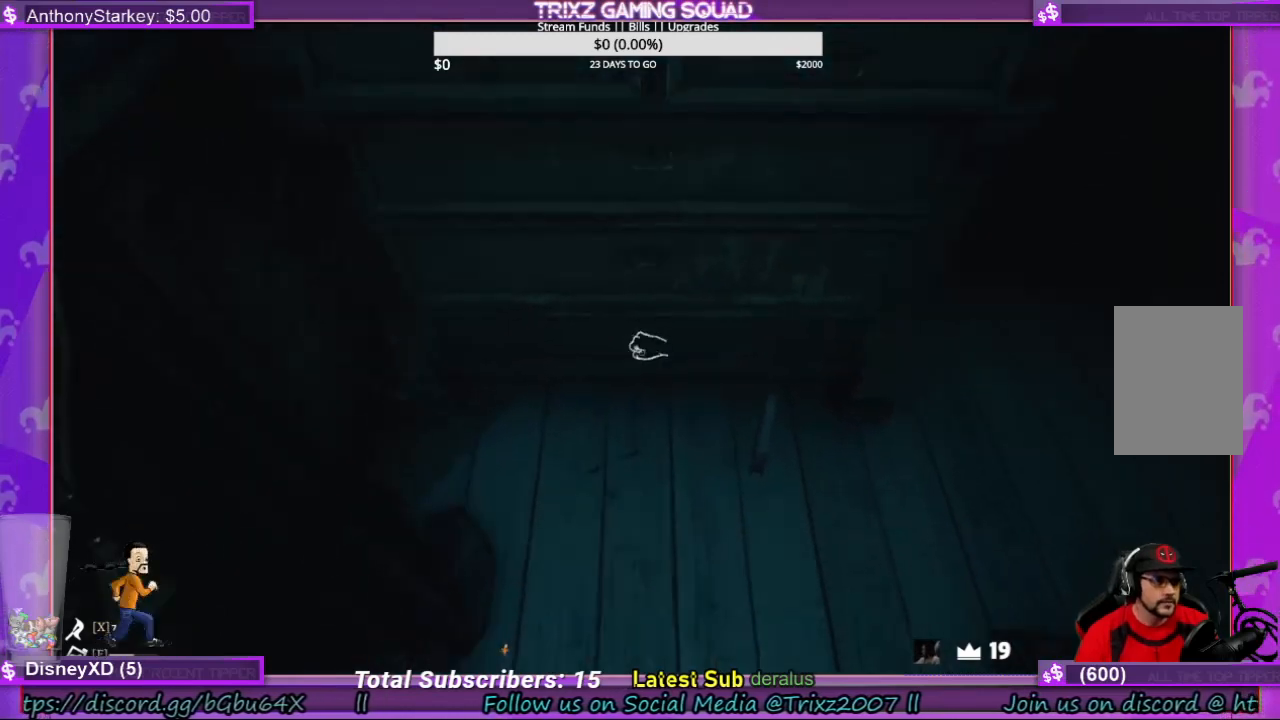
{"keys": [], "mouse": ["left"], "events": []}
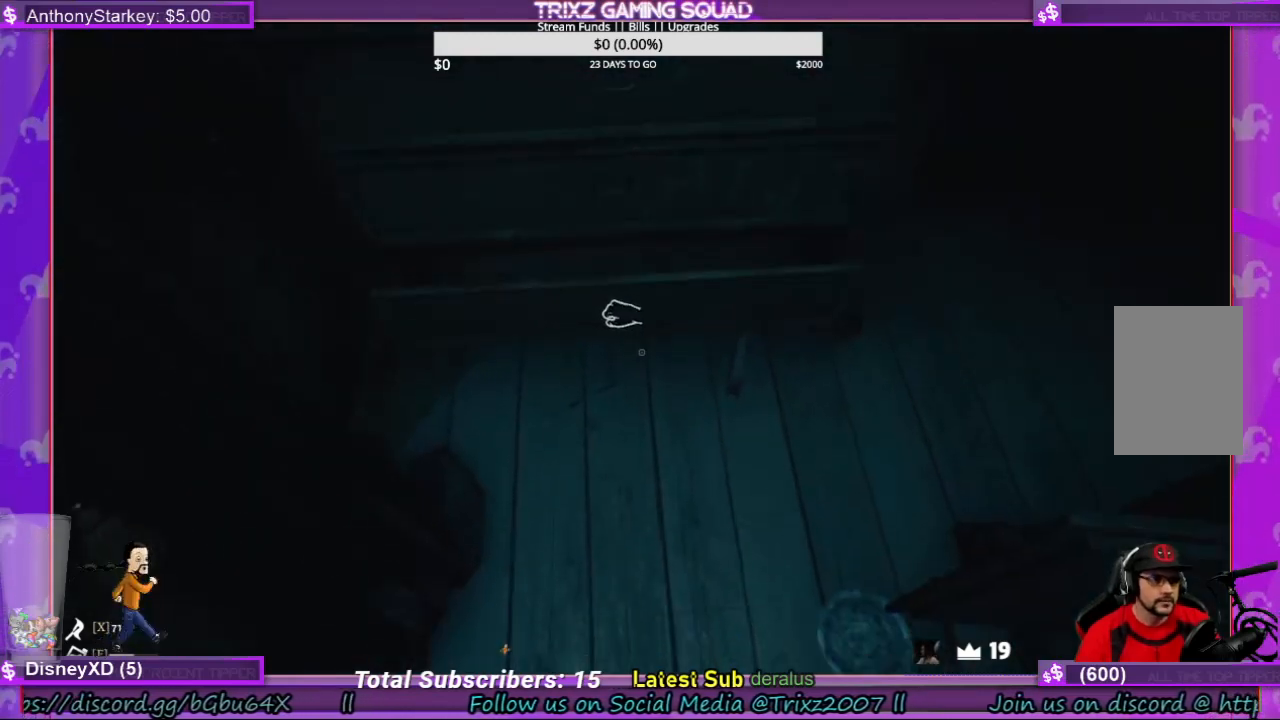
{"keys": [], "mouse": ["left"], "events": []}
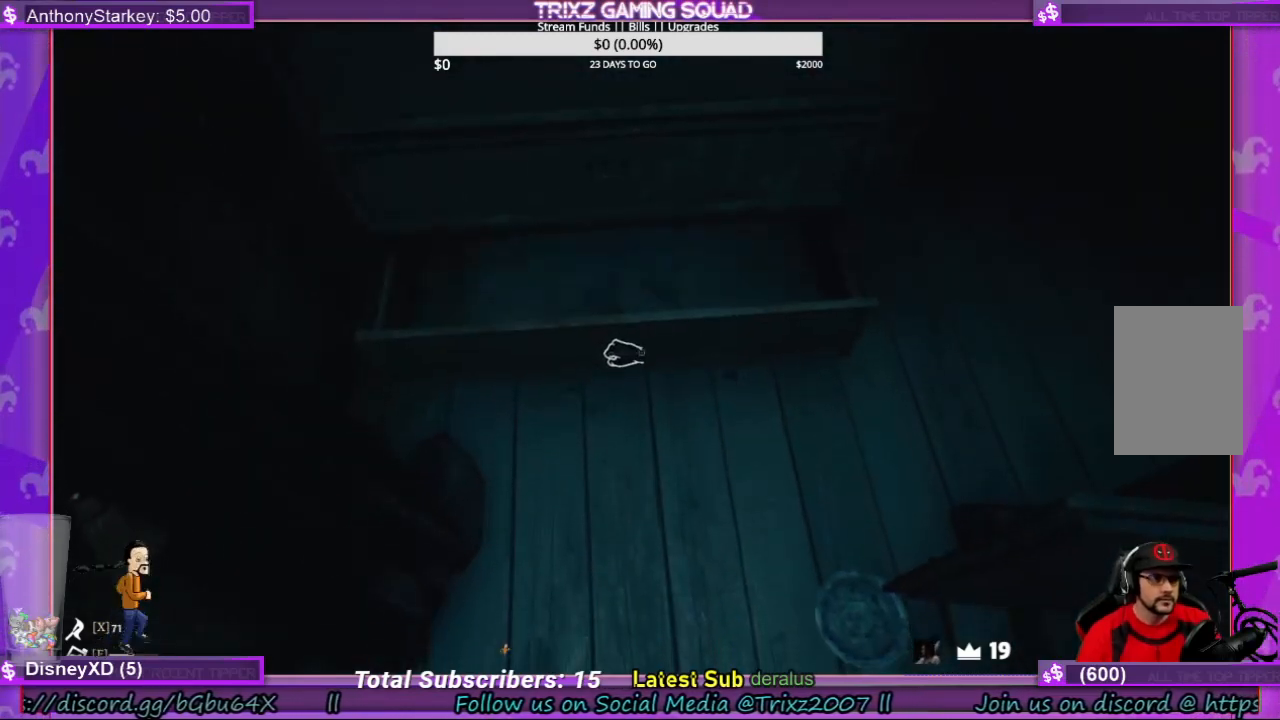
{"keys": [], "mouse": ["left"], "events": []}
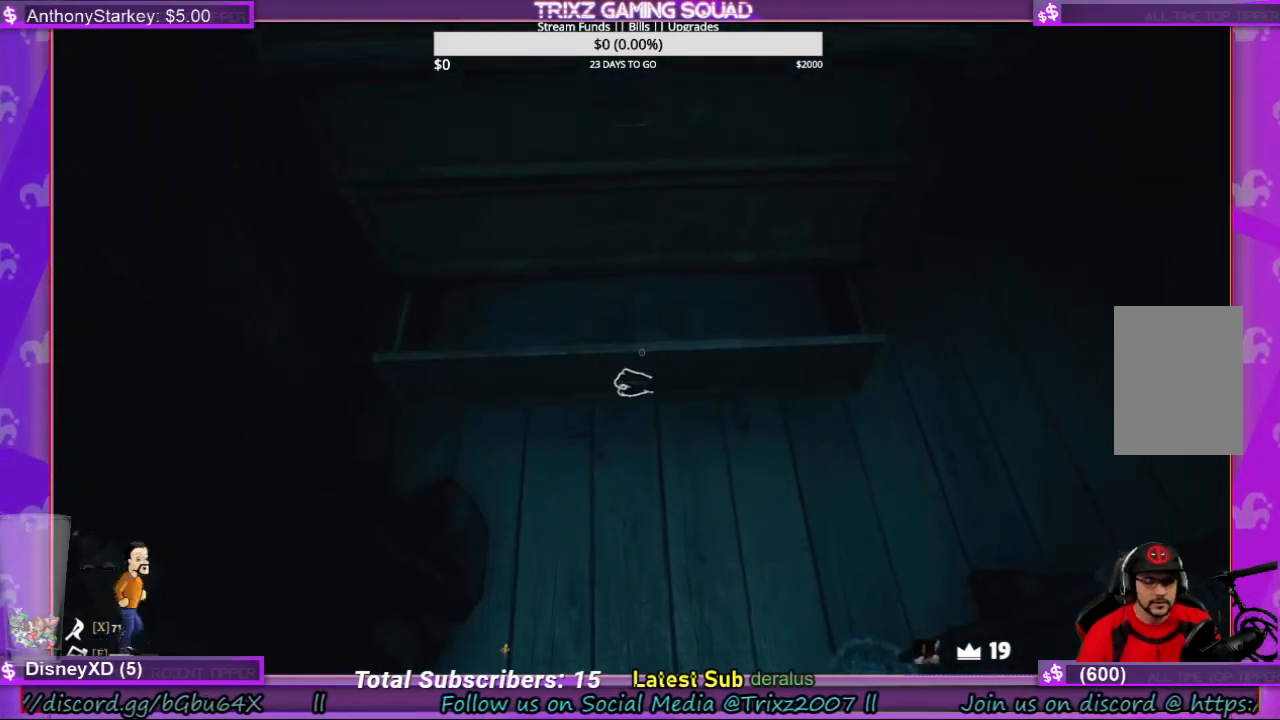
{"keys": [], "mouse": ["left"], "events": []}
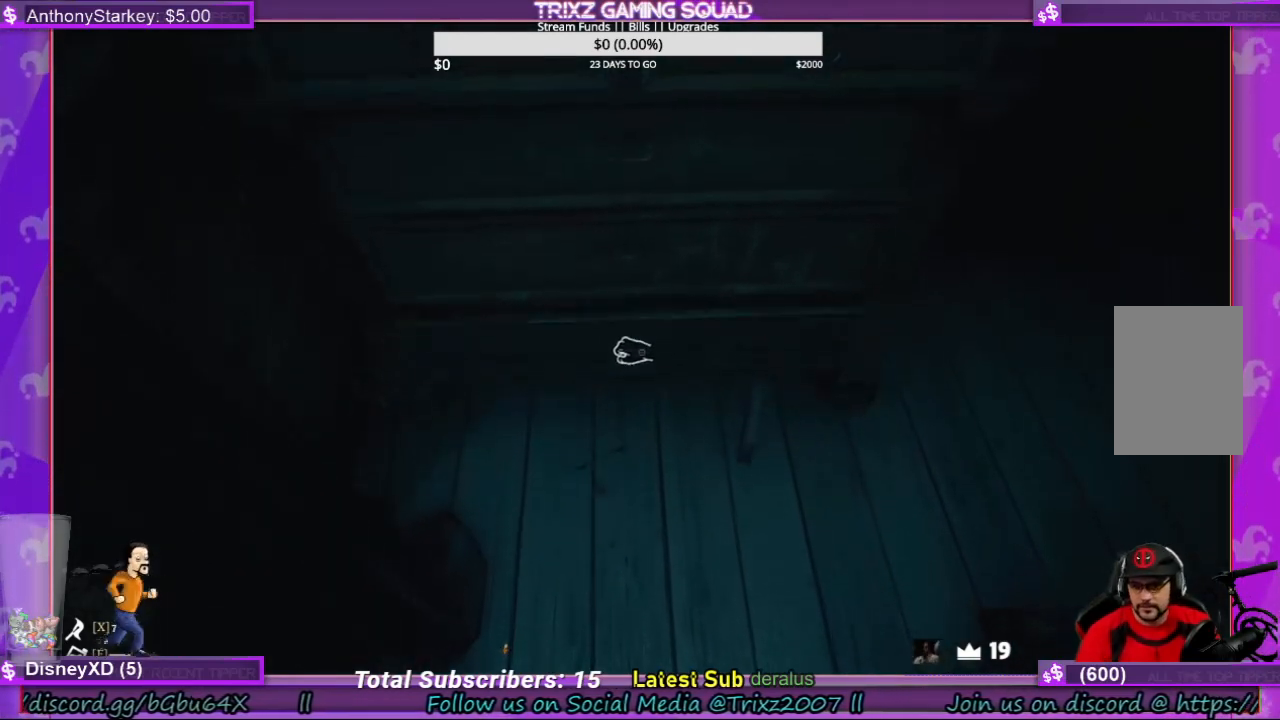
{"keys": [], "mouse": ["left"], "events": []}
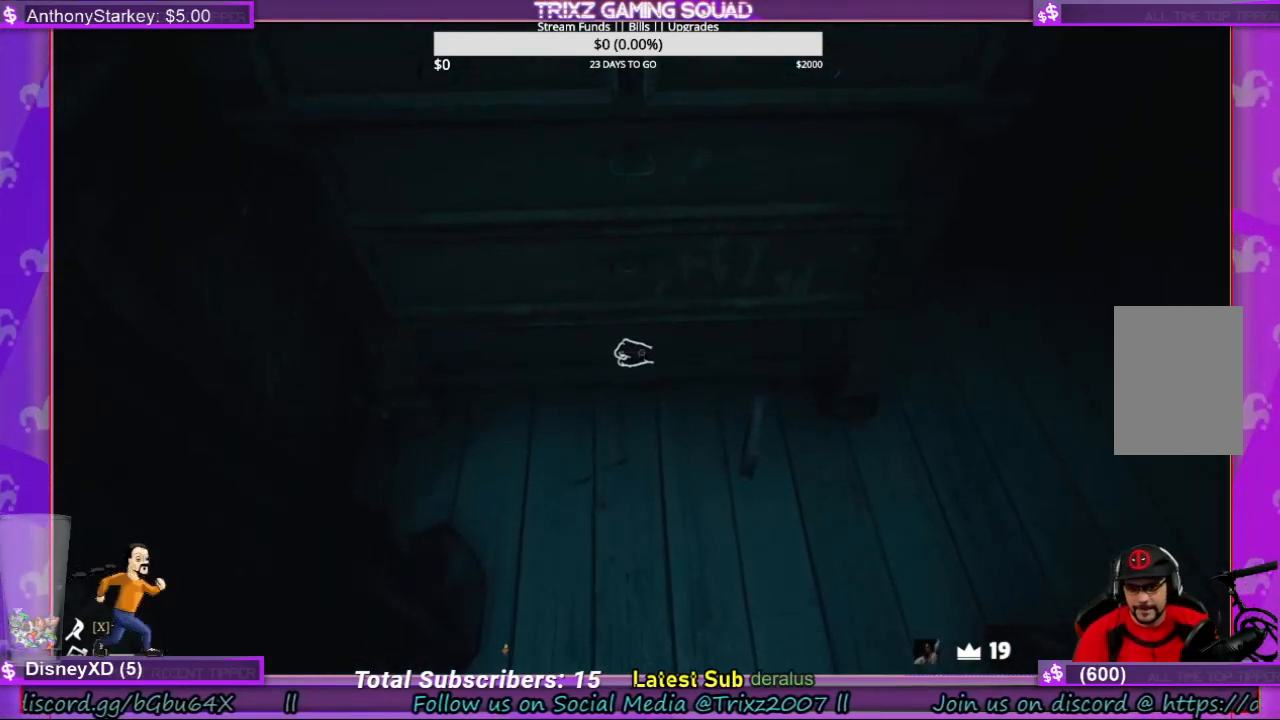
{"keys": [], "mouse": [], "events": [[133, "mouse_left", "up"]]}
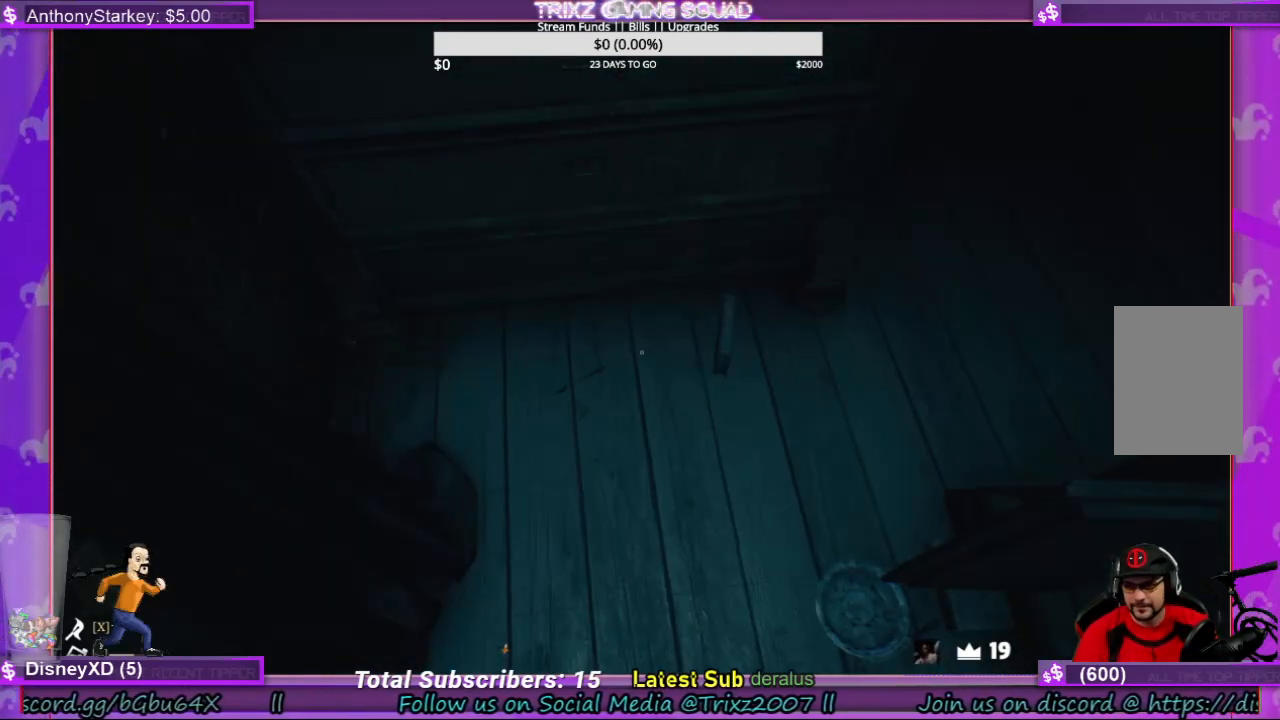
{"keys": [], "mouse": [], "events": []}
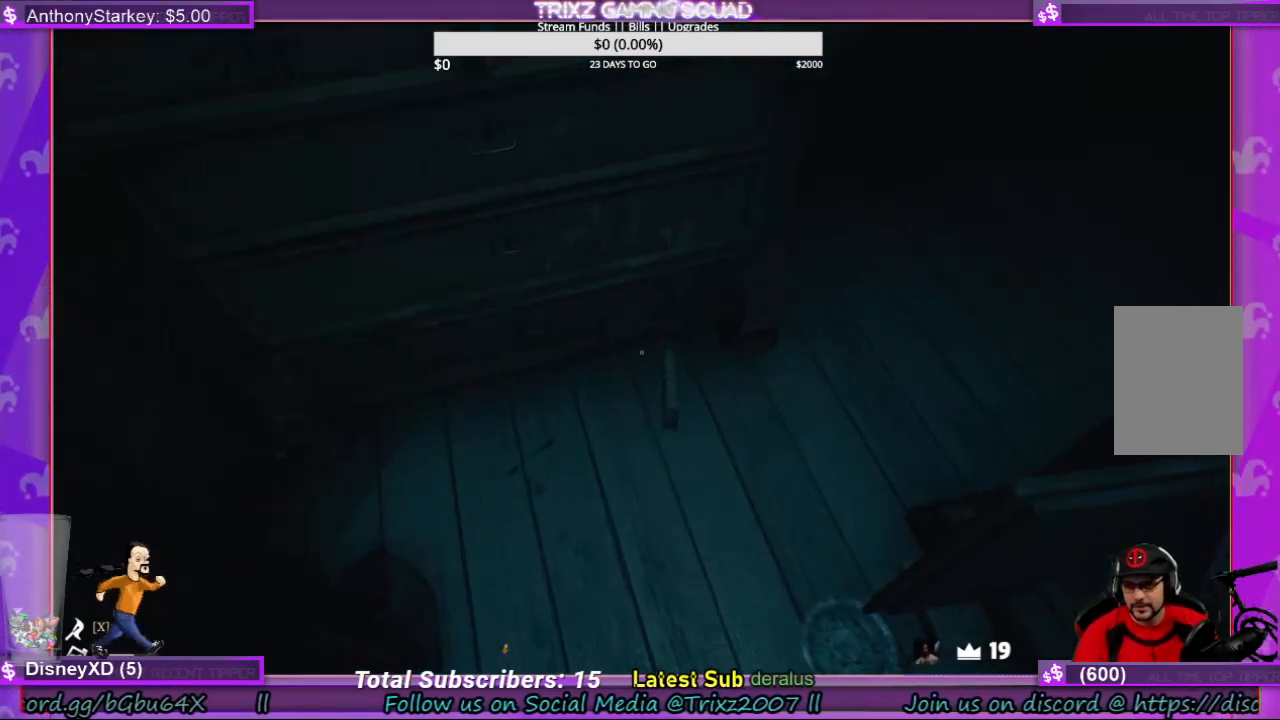
{"keys": ["a"], "mouse": [], "events": [[300, "a", "down"]]}
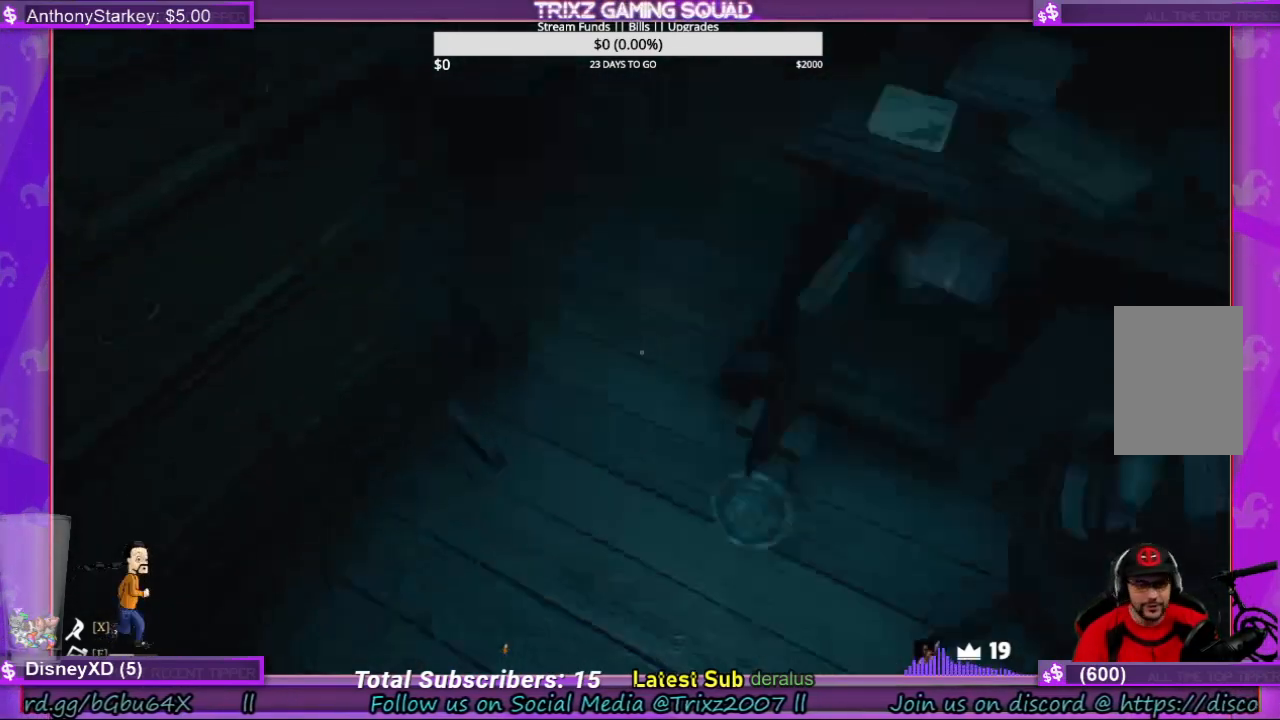
{"keys": ["a", "w"], "mouse": [], "events": [[33, "a", "up"], [233, "a", "down"], [300, "w", "down"]]}
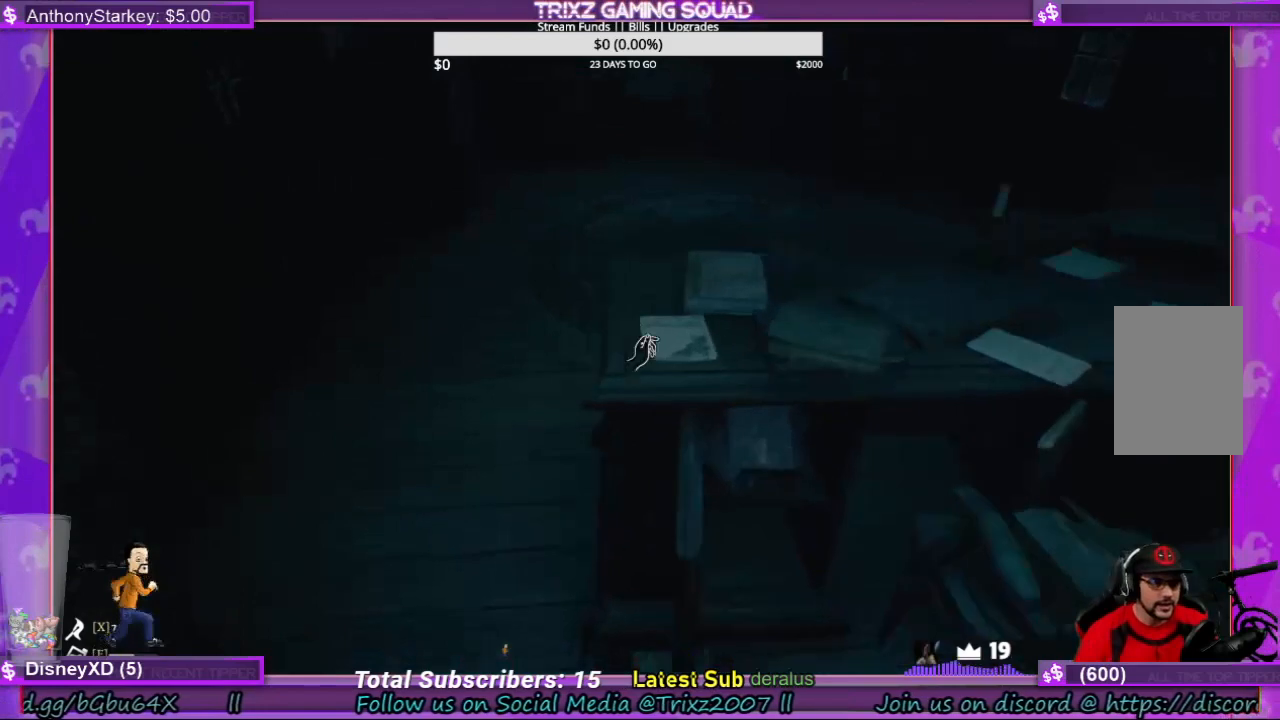
{"keys": [], "mouse": [], "events": [[100, "a", "up"], [100, "w", "up"], [333, "w", "down"], [500, "w", "up"]]}